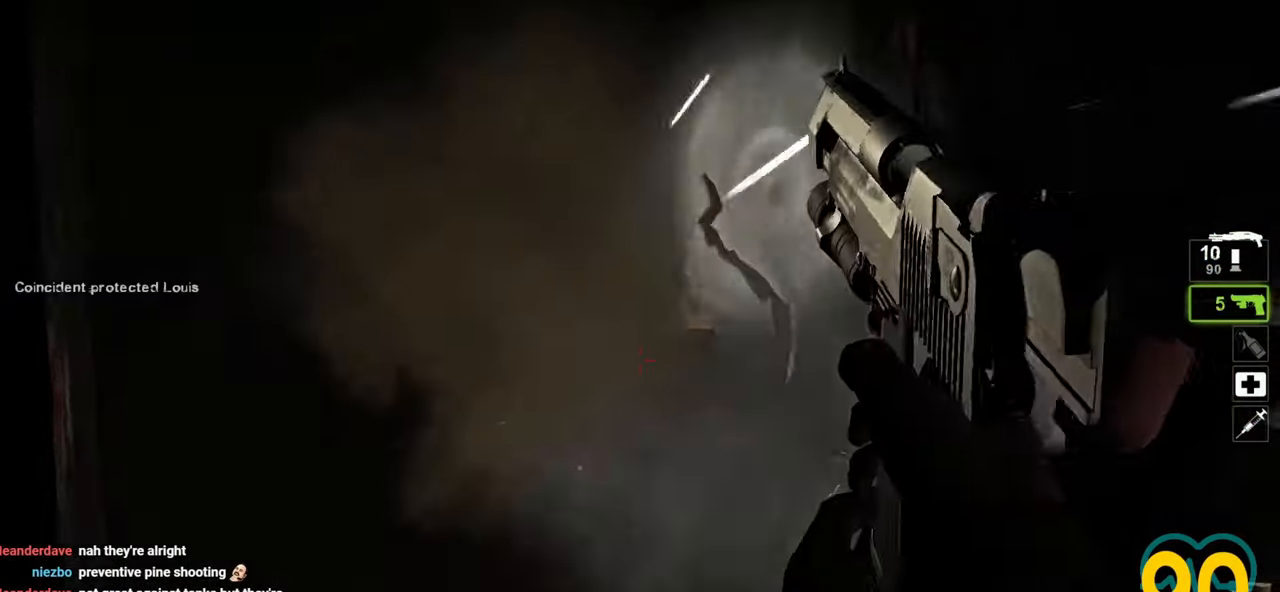
Gameplay with keyboard and mouse; each line is a JSON object with the keys and mouse buttons held at the frame after it. "events" lists presses ("down") and releases ("up") of "1", "2", "3", "4", "a", "alt", "c", "ctrl", "d", "e", "f", "q", "r", "s", "shift", "space", "tab", "v", "w", "x", "z", "mouse_left", "mouse_wheel" and "mouse_right" between this image and that frame as [ms after this image, input, new state], when the widget could be followed in between. "mouse_left", "mouse_wheel", "mouse_right" = the "left", "wheel", "right" buttons of the "mouse" list. No other keys are recorded. "wheel" means that the mouse wheel is clicked or scrolled. "mouse_move" is the direction in which the mouse moves at that frame (one of eight, or "still"), when it could be read.
{"keys": [], "mouse": [], "mouse_move": "left", "events": [[267, "mouse_left", "down"], [350, "mouse_left", "up"]]}
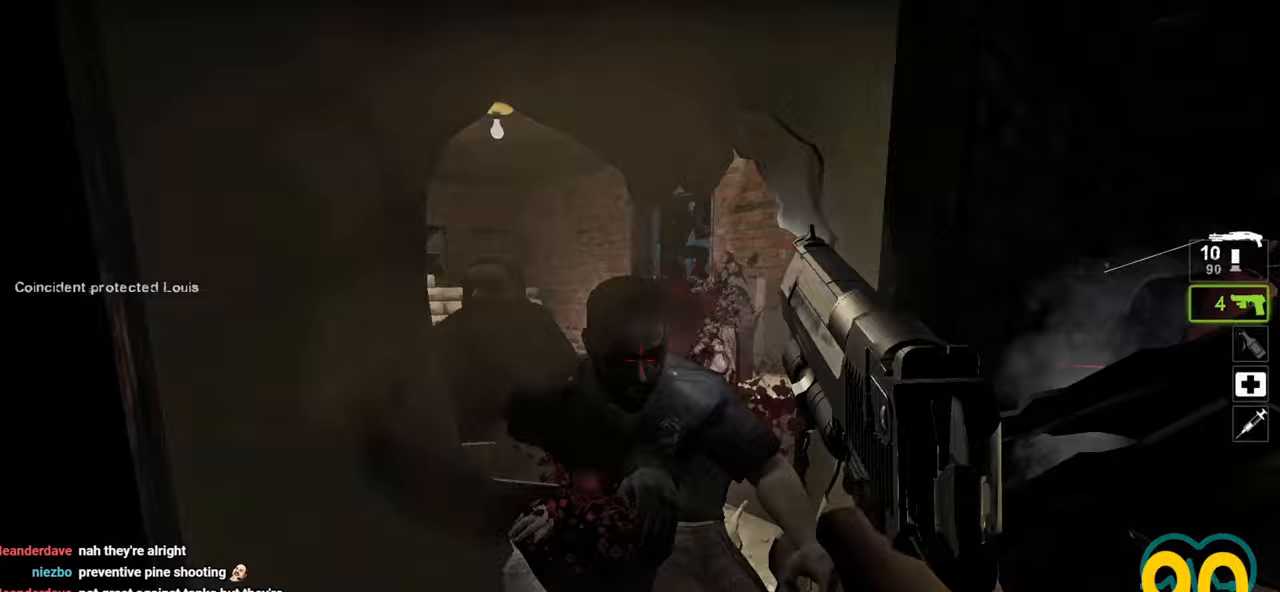
{"keys": [], "mouse": [], "mouse_move": "right", "events": [[83, "mouse_left", "down"], [183, "mouse_left", "up"], [367, "mouse_left", "down"], [467, "mouse_left", "up"]]}
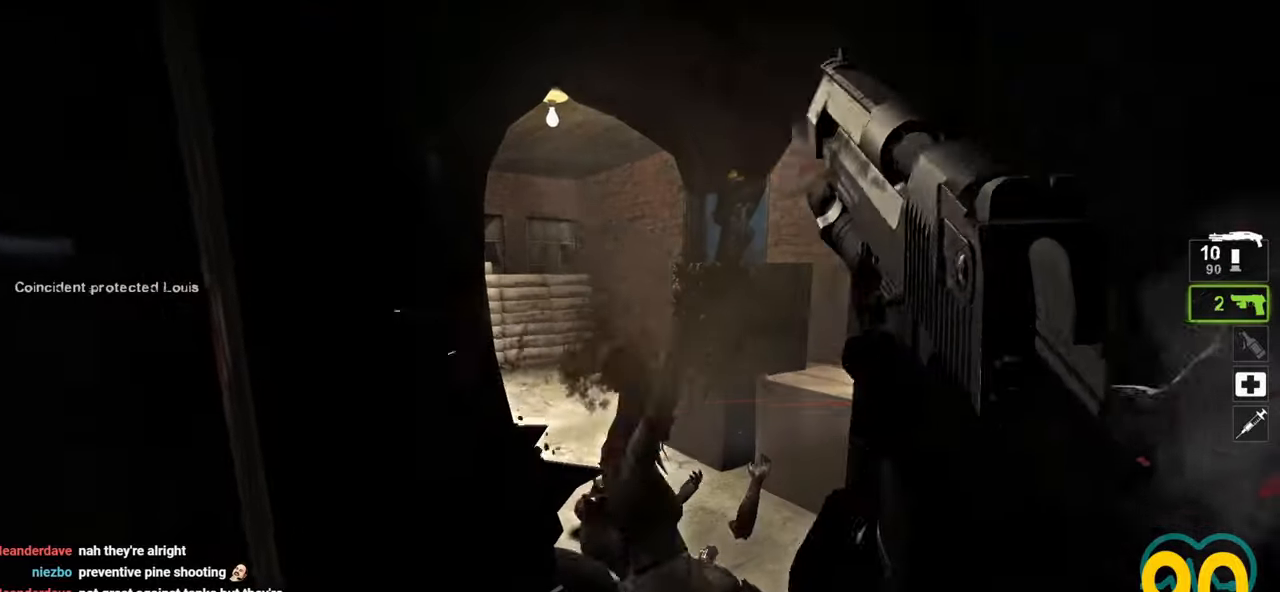
{"keys": [], "mouse": ["left"], "mouse_move": "left", "events": [[483, "mouse_left", "down"]]}
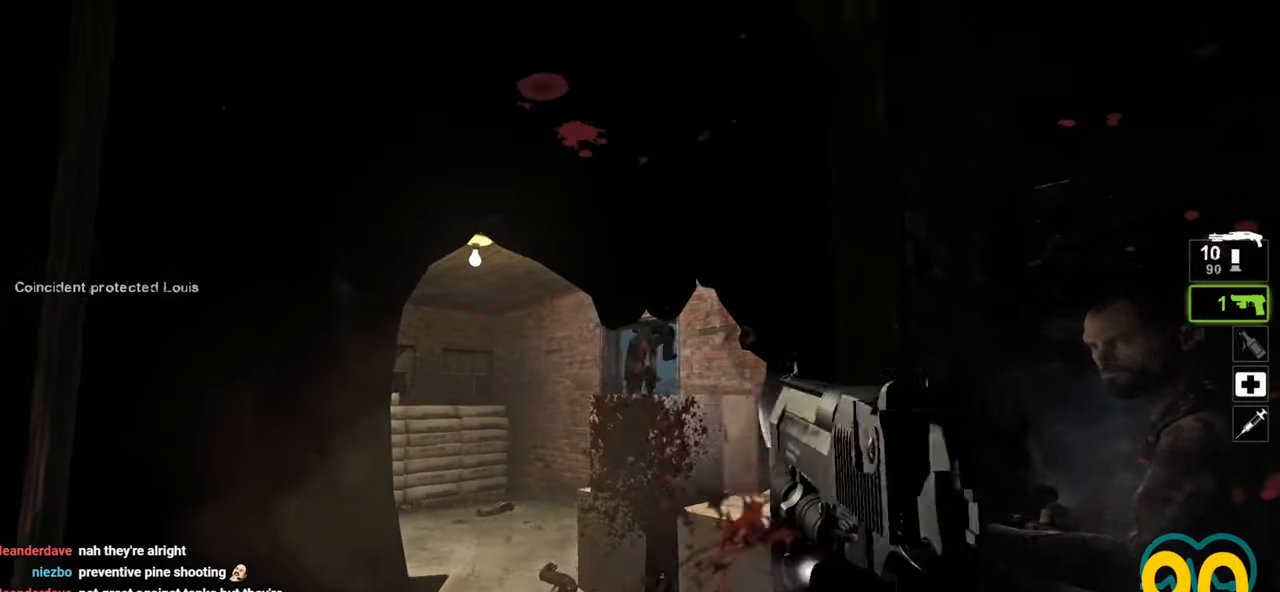
{"keys": [], "mouse": [], "mouse_move": "right", "events": [[117, "mouse_left", "up"], [217, "mouse_wheel", "down"], [300, "a", "down"], [350, "mouse_wheel", "up"], [417, "a", "up"]]}
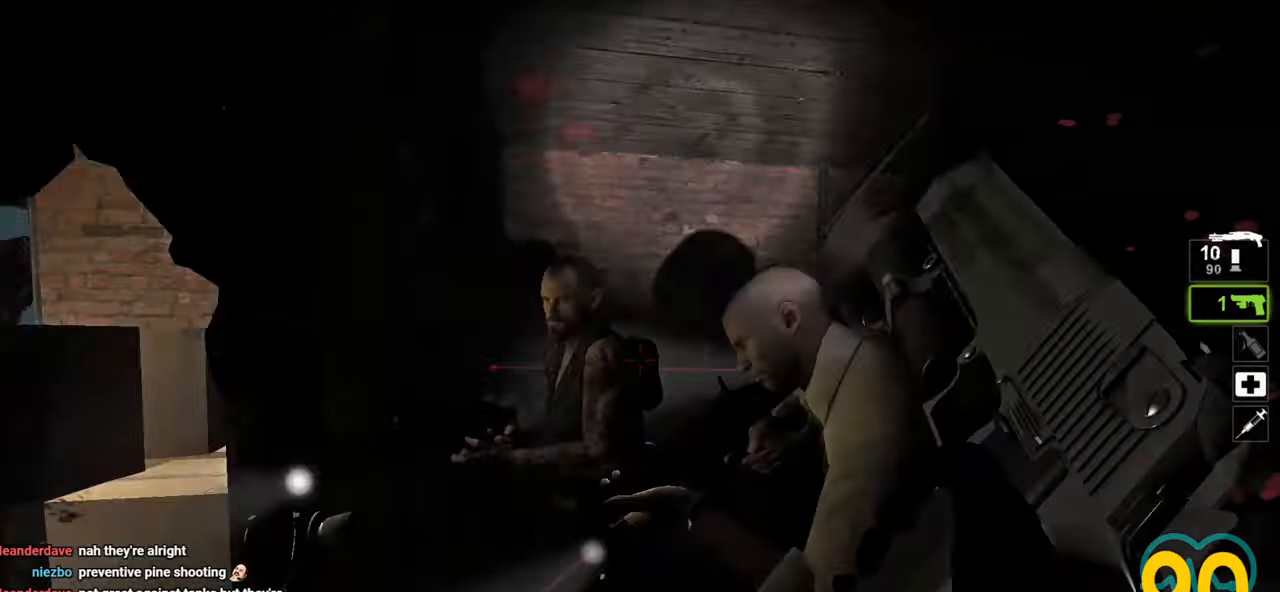
{"keys": [], "mouse": [], "mouse_move": "left", "events": []}
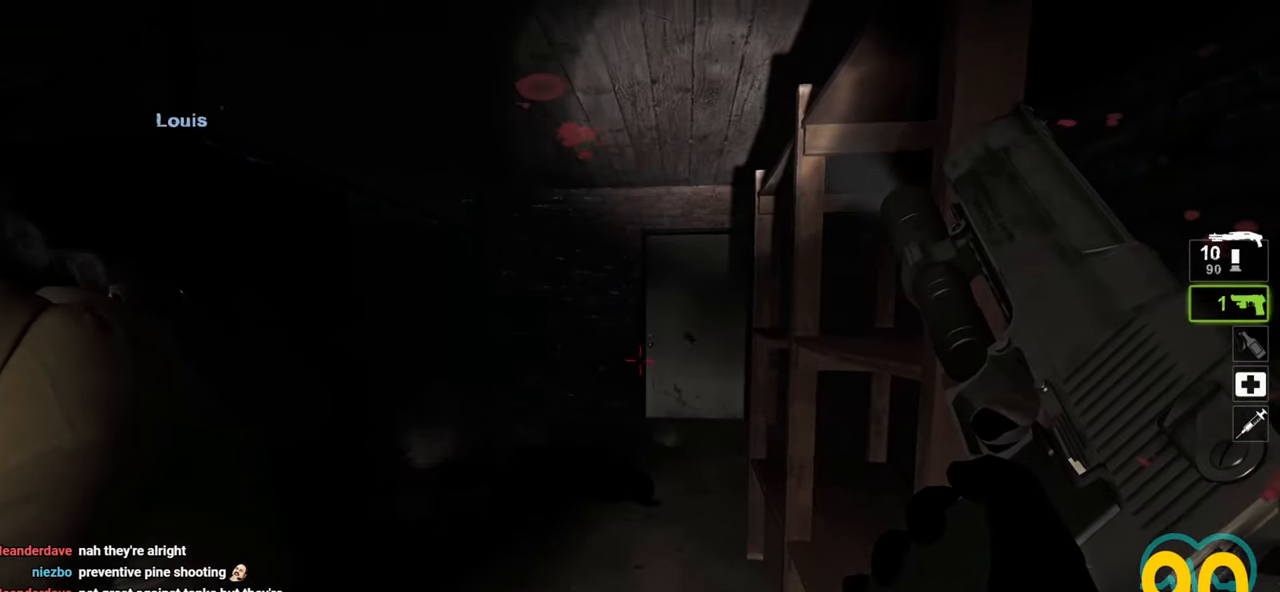
{"keys": [], "mouse": [], "mouse_move": "right", "events": []}
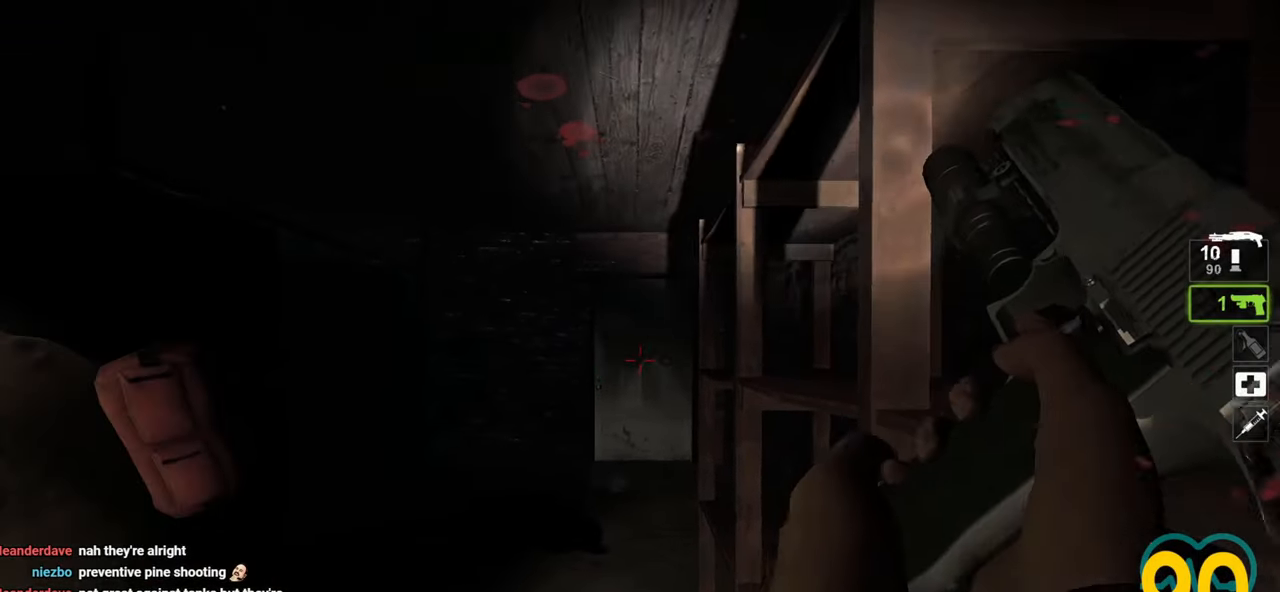
{"keys": [], "mouse": ["left"], "mouse_move": "down-right", "events": [[500, "mouse_left", "down"]]}
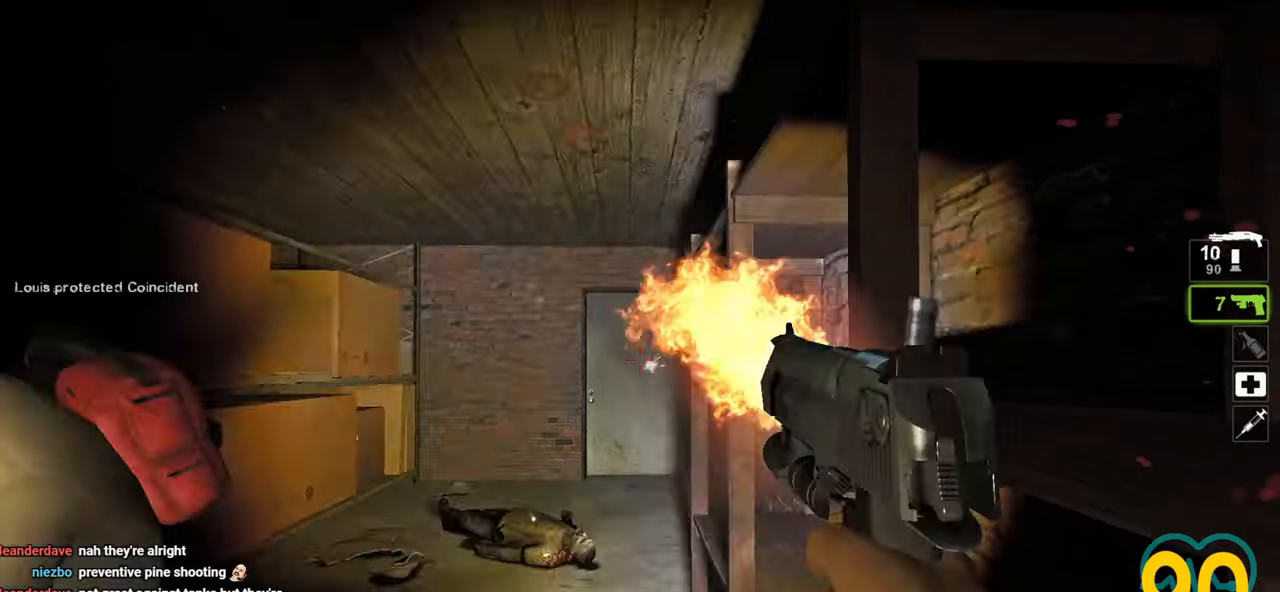
{"keys": [], "mouse": [], "mouse_move": "left", "events": [[83, "mouse_left", "up"], [383, "mouse_left", "down"], [417, "mouse_left", "up"]]}
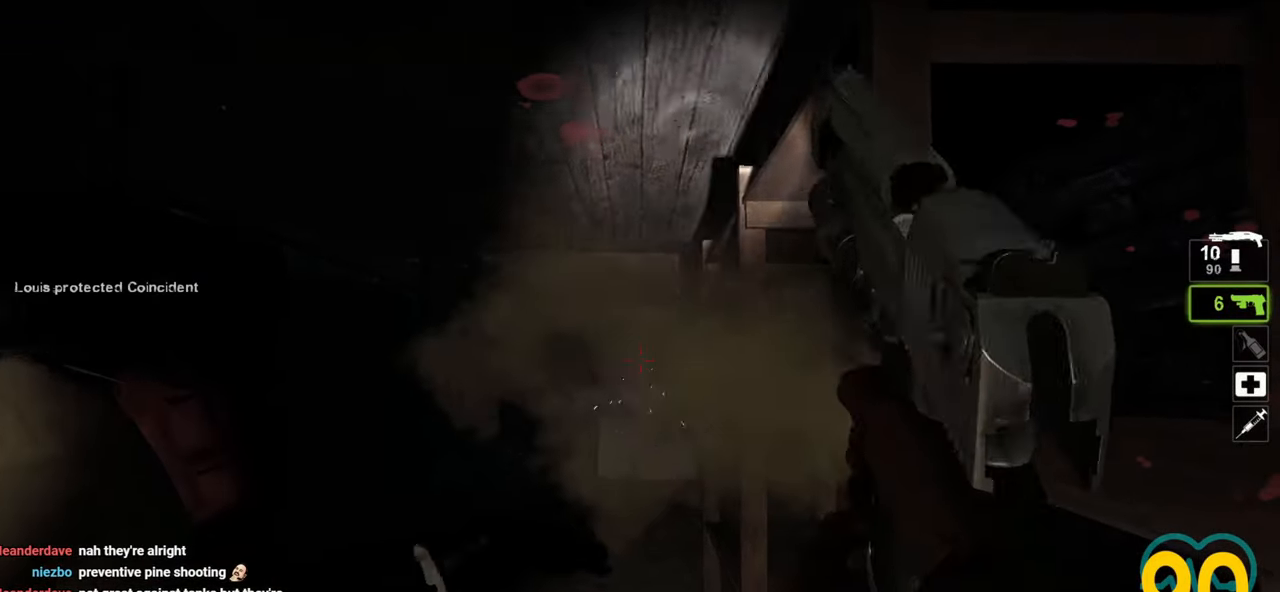
{"keys": [], "mouse": ["left"], "mouse_move": "up-right", "events": [[150, "mouse_left", "down"], [250, "mouse_left", "up"], [433, "mouse_left", "down"]]}
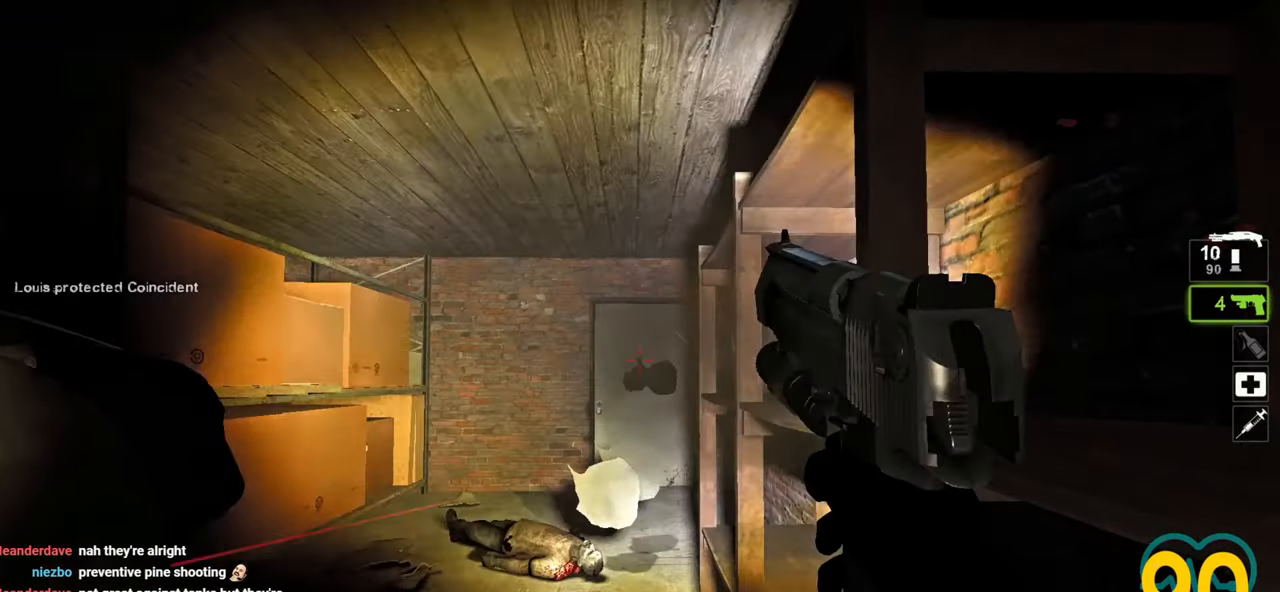
{"keys": [], "mouse": [], "mouse_move": "up-left", "events": [[17, "mouse_left", "up"]]}
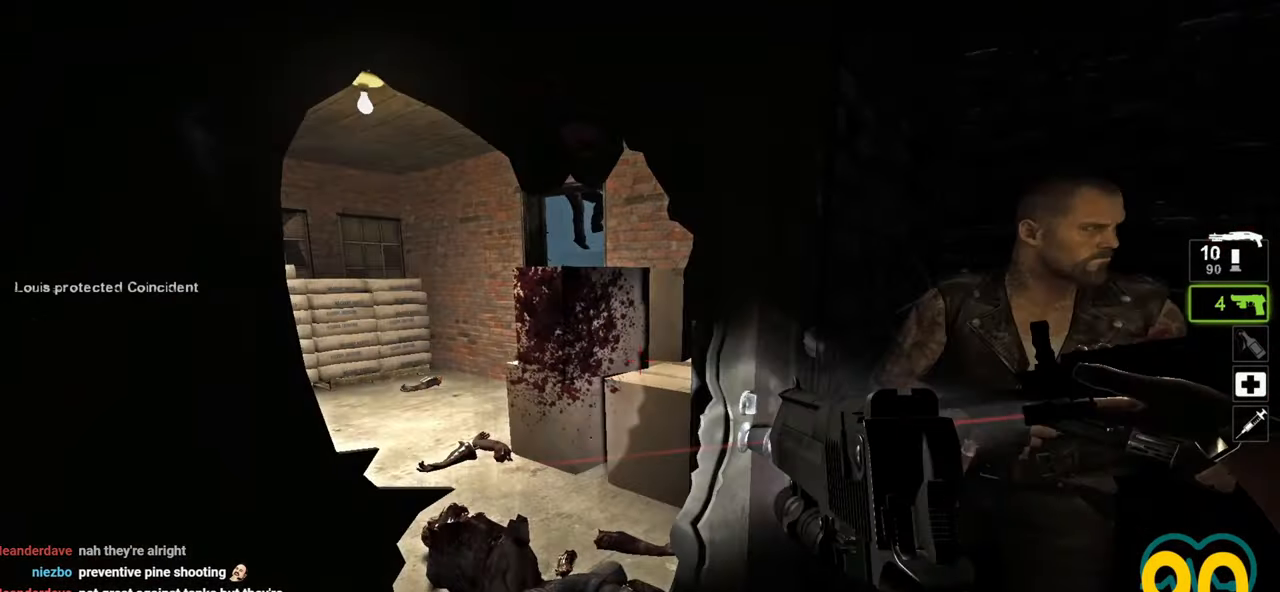
{"keys": [], "mouse": ["left"], "mouse_move": "left", "events": [[367, "mouse_left", "down"]]}
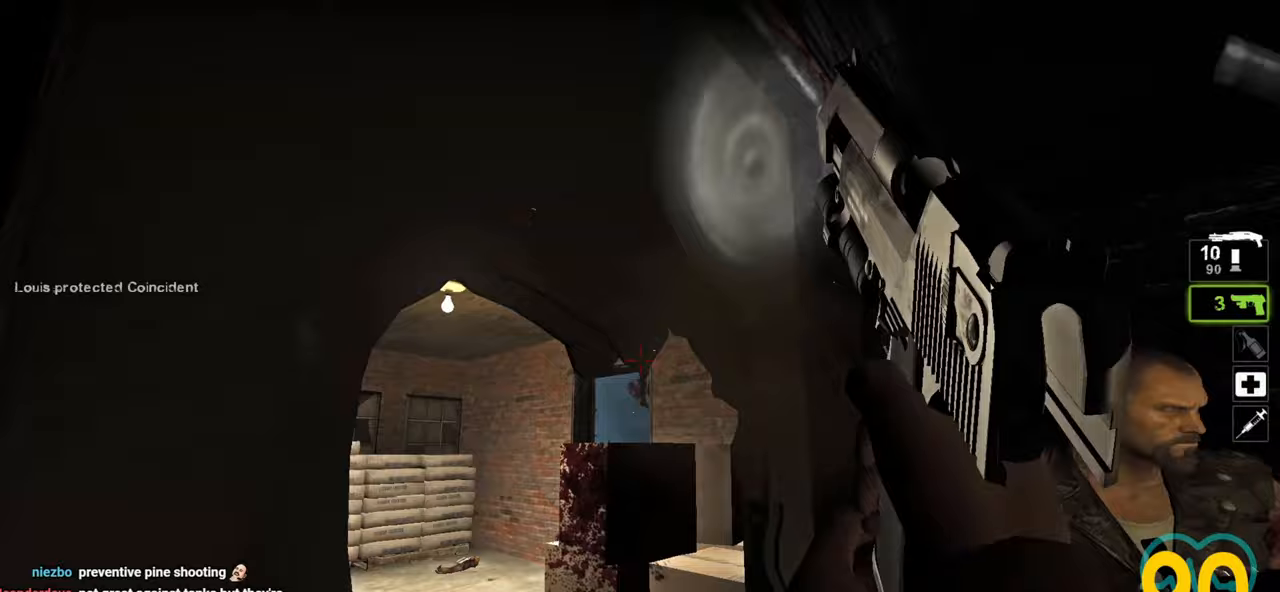
{"keys": [], "mouse": [], "mouse_move": "up-right", "events": [[17, "mouse_left", "up"]]}
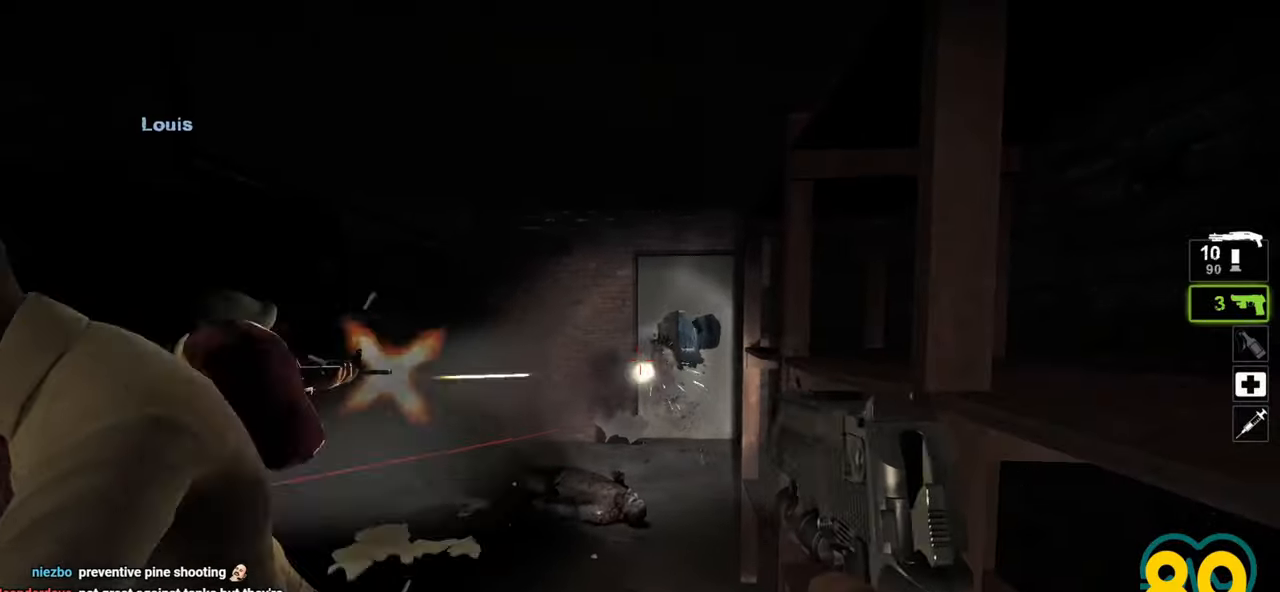
{"keys": [], "mouse": [], "mouse_move": "right", "events": [[167, "mouse_left", "down"], [267, "mouse_left", "up"]]}
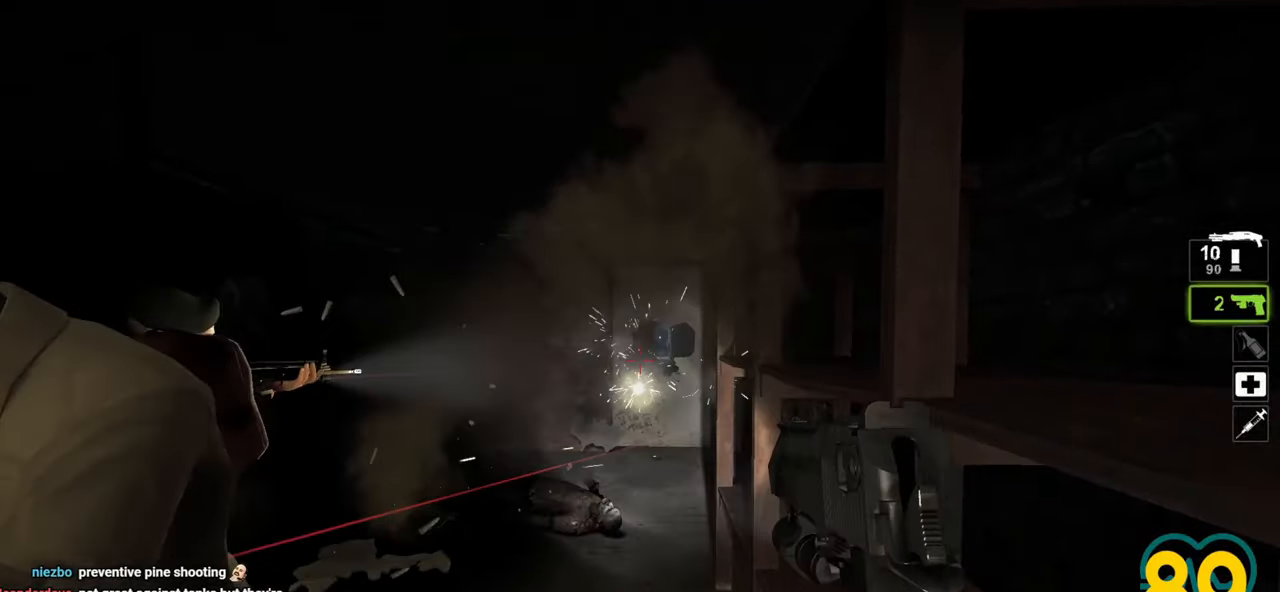
{"keys": [], "mouse": [], "mouse_move": "right", "events": []}
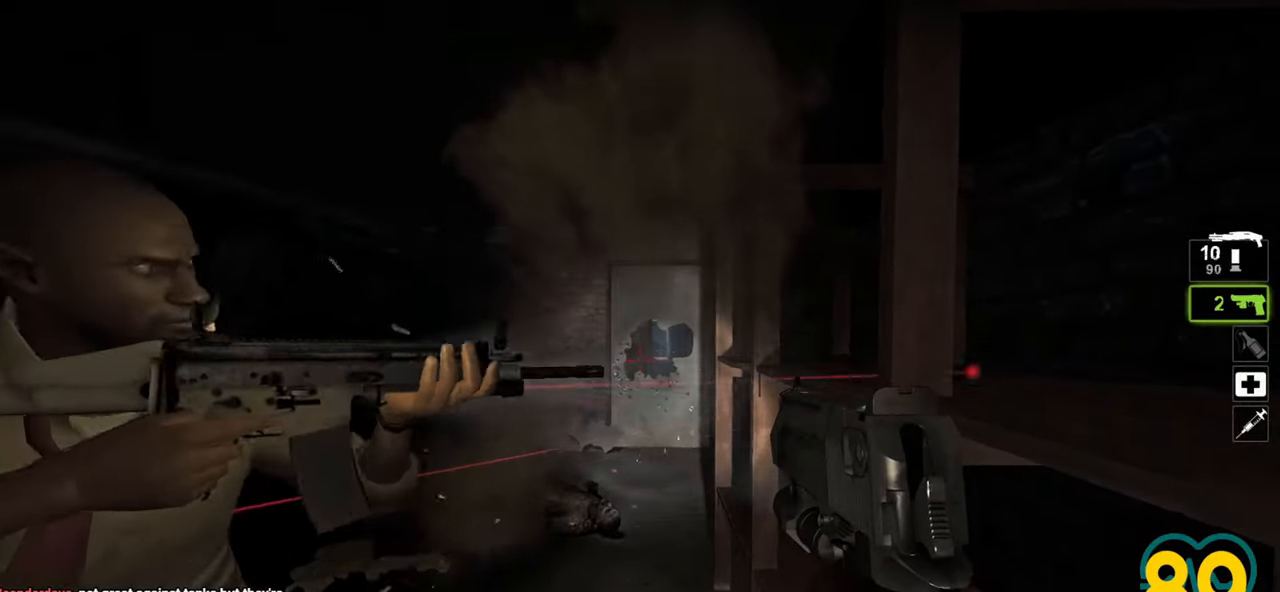
{"keys": [], "mouse": [], "mouse_move": "down-left", "events": []}
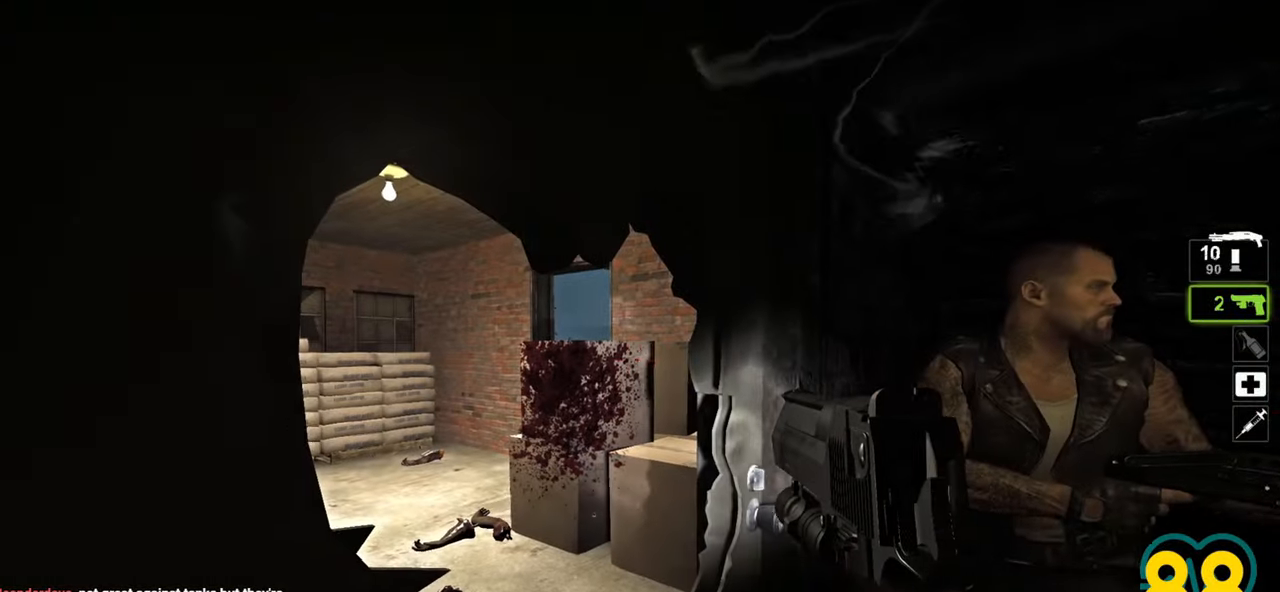
{"keys": [], "mouse": [], "mouse_move": "right", "events": [[217, "mouse_wheel", "down"], [317, "mouse_wheel", "up"]]}
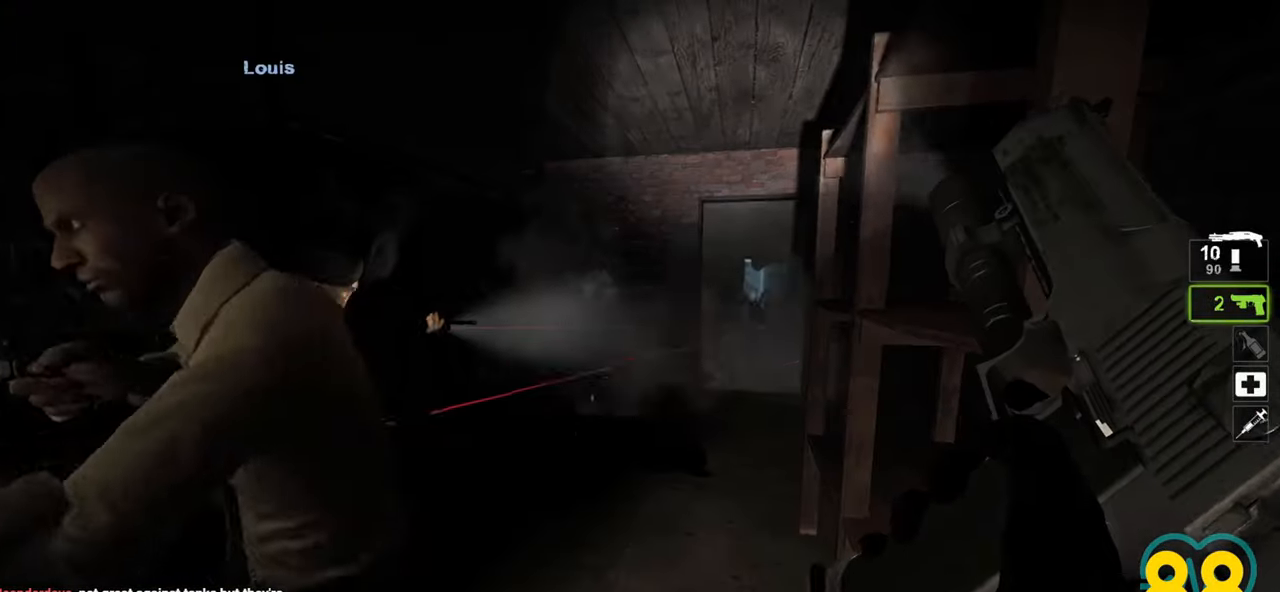
{"keys": [], "mouse": [], "mouse_move": "left", "events": []}
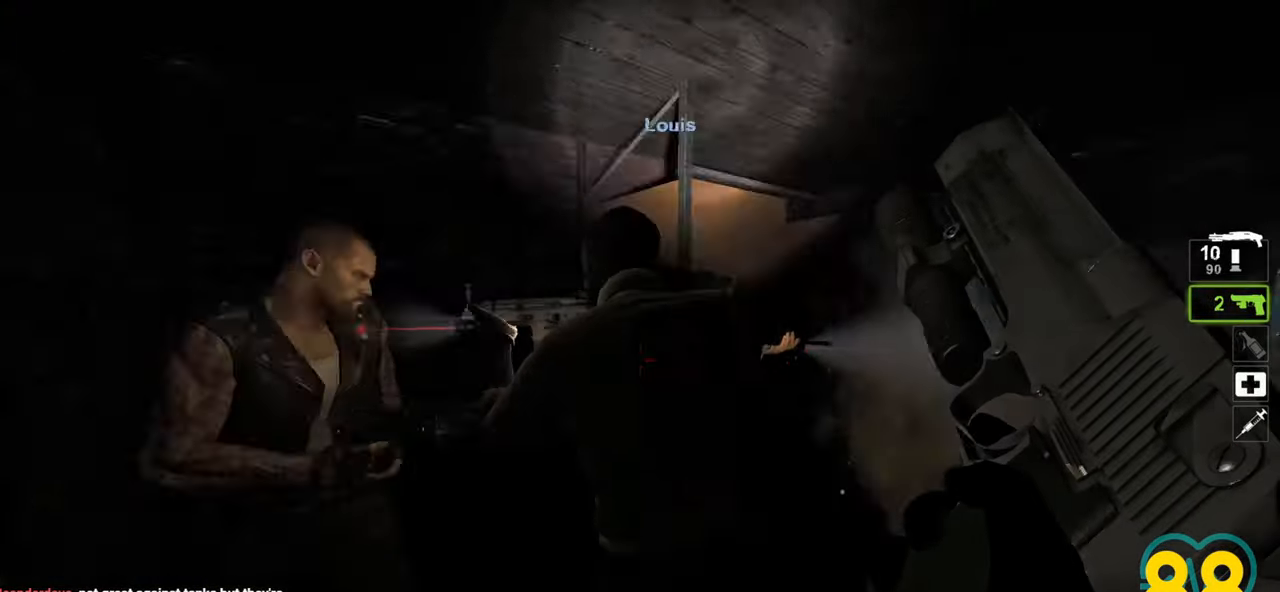
{"keys": [], "mouse": [], "mouse_move": "left", "events": []}
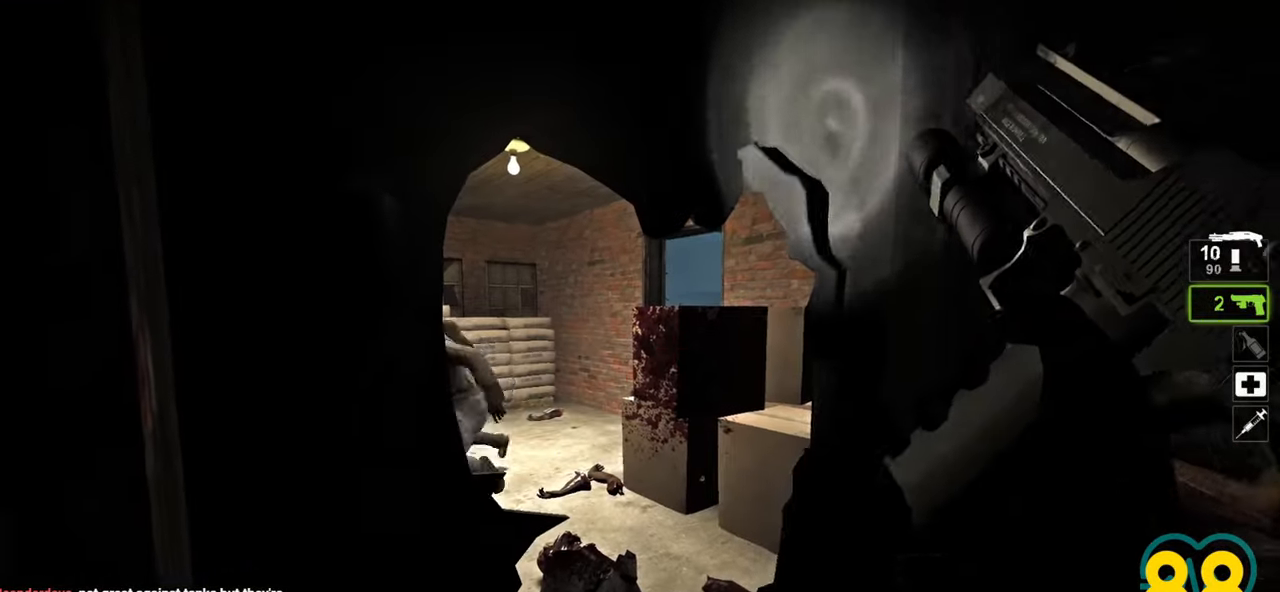
{"keys": [], "mouse": ["left"], "mouse_move": "left", "events": [[450, "mouse_left", "down"]]}
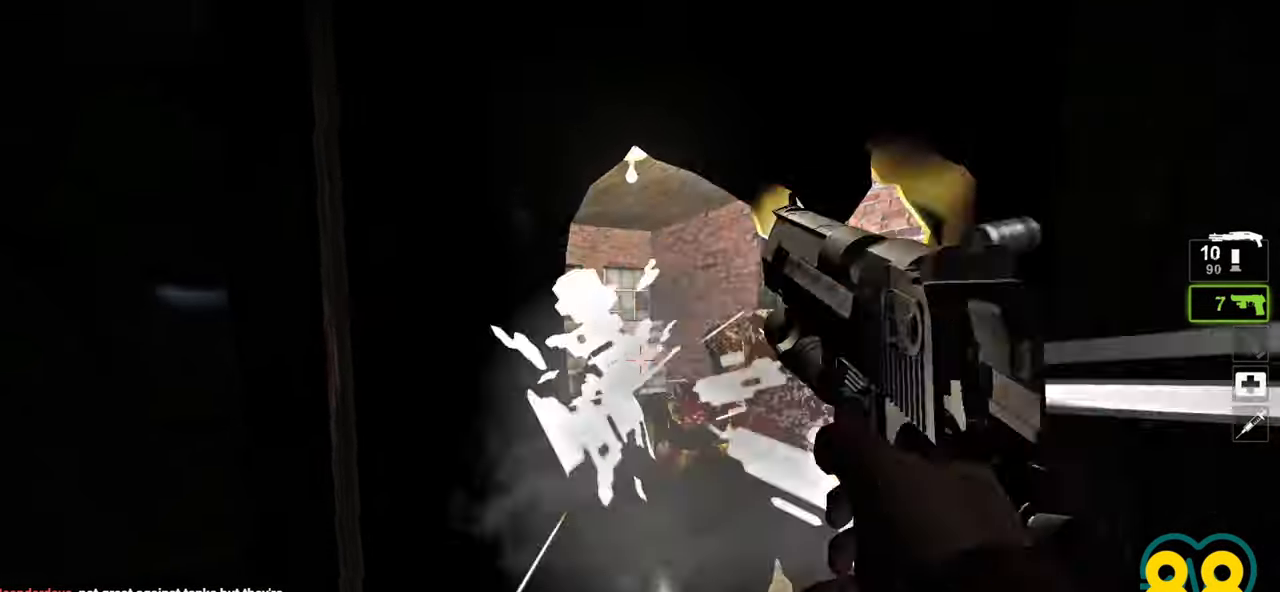
{"keys": [], "mouse": [], "mouse_move": "right", "events": [[83, "mouse_left", "up"], [283, "mouse_left", "down"], [417, "mouse_left", "up"]]}
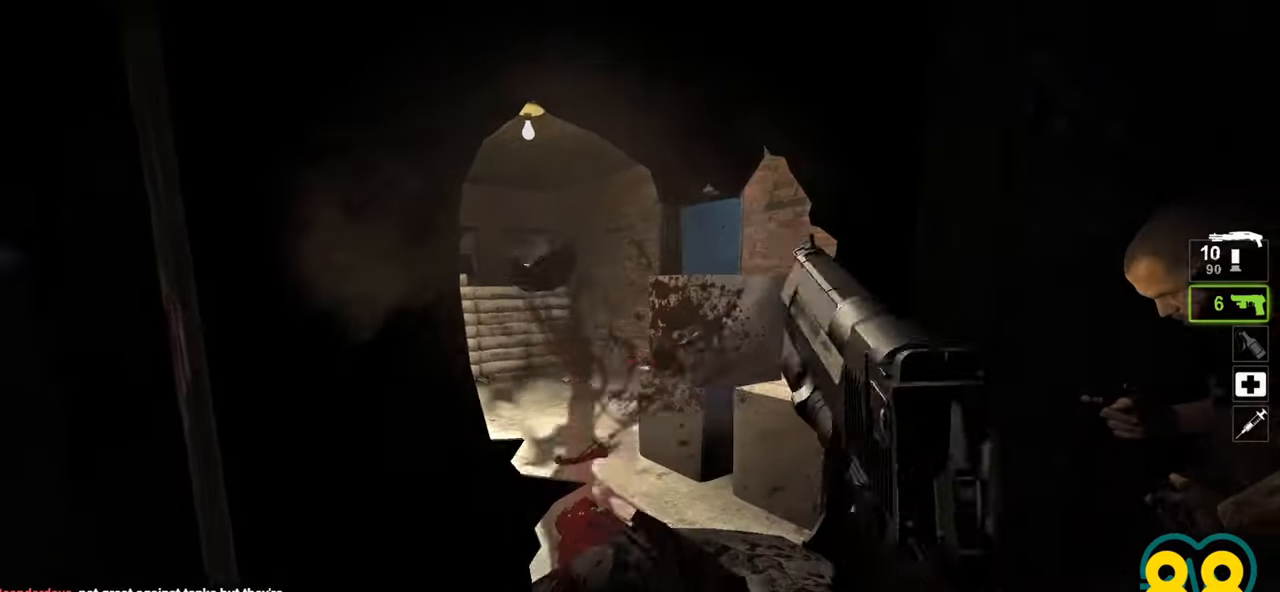
{"keys": [], "mouse": [], "mouse_move": "right", "events": []}
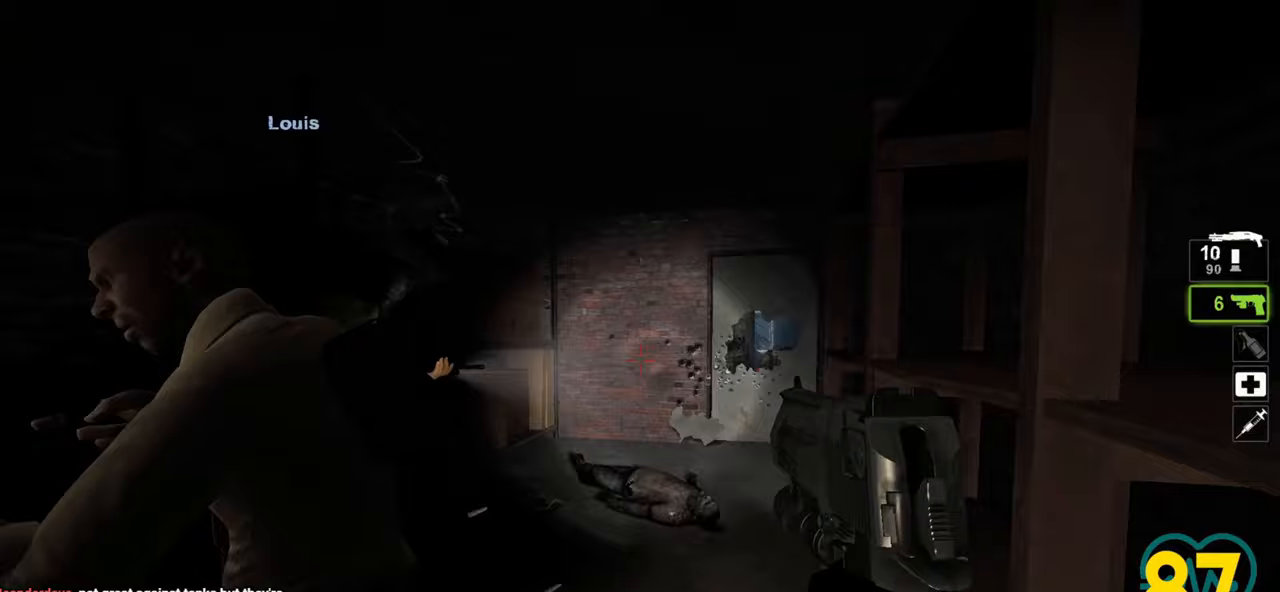
{"keys": [], "mouse": [], "mouse_move": "left", "events": []}
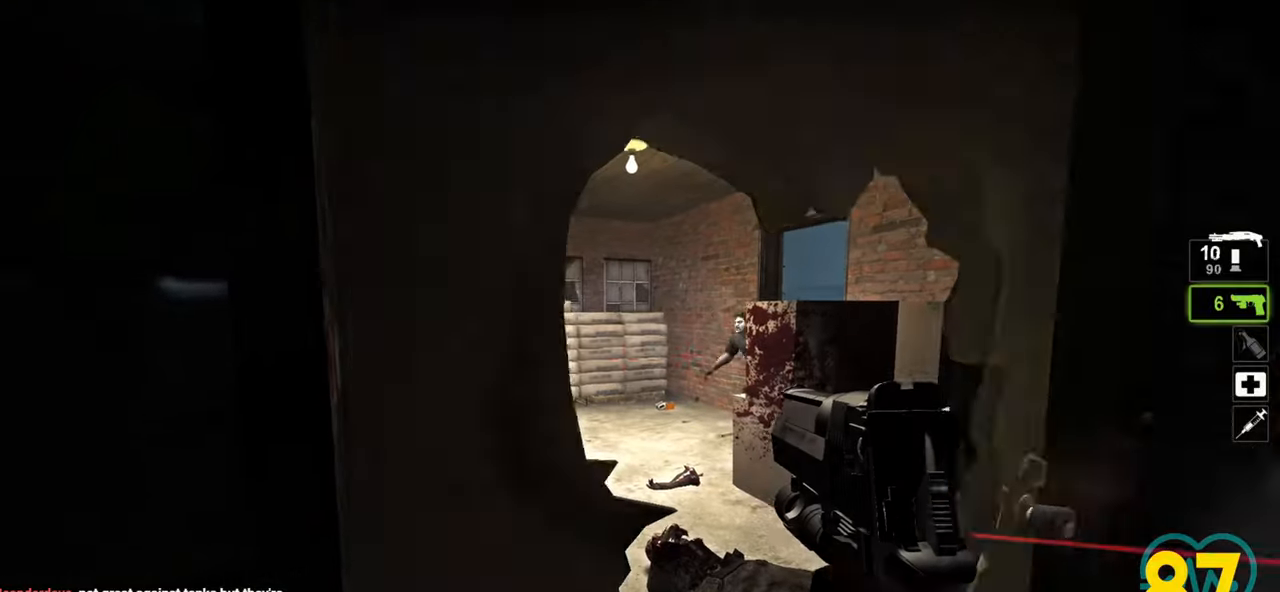
{"keys": [], "mouse": [], "mouse_move": "left", "events": [[283, "mouse_left", "down"], [417, "mouse_left", "up"]]}
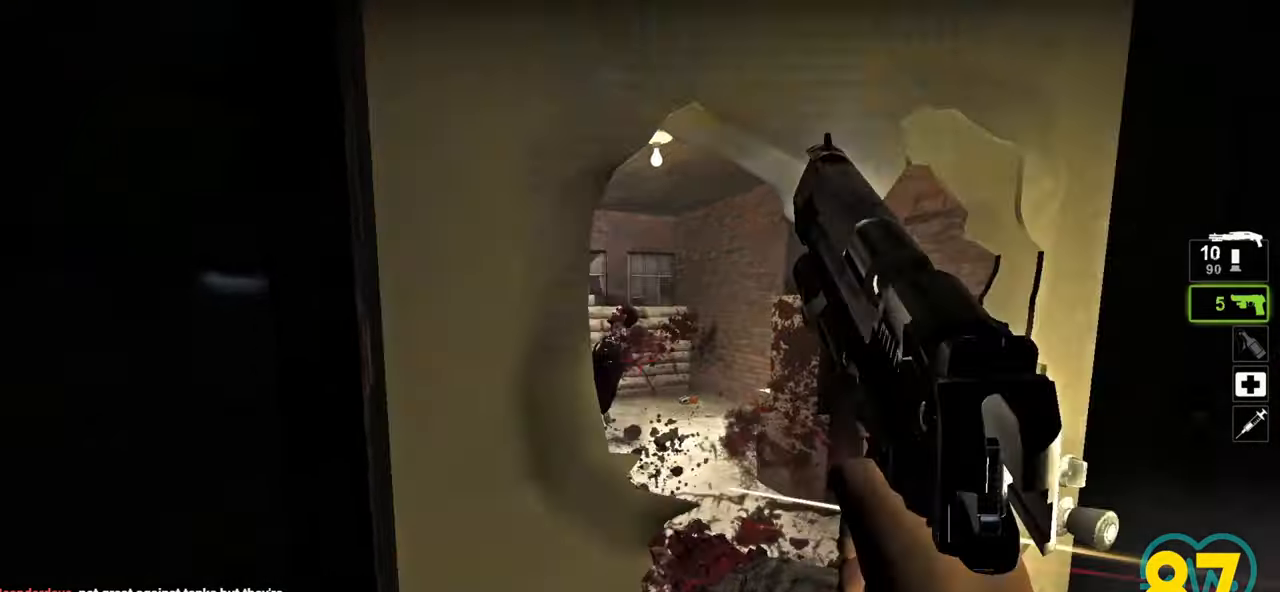
{"keys": [], "mouse": [], "mouse_move": "down-right", "events": [[100, "mouse_left", "down"], [200, "mouse_left", "up"]]}
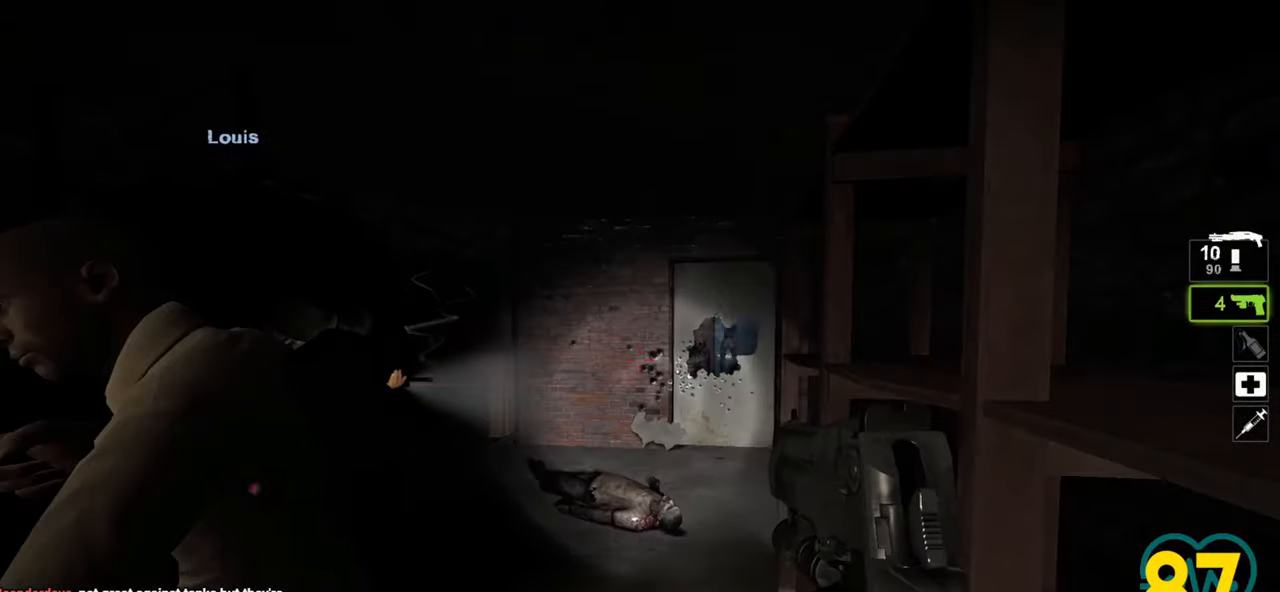
{"keys": [], "mouse": [], "mouse_move": "down-left", "events": [[267, "mouse_left", "down"], [400, "mouse_left", "up"]]}
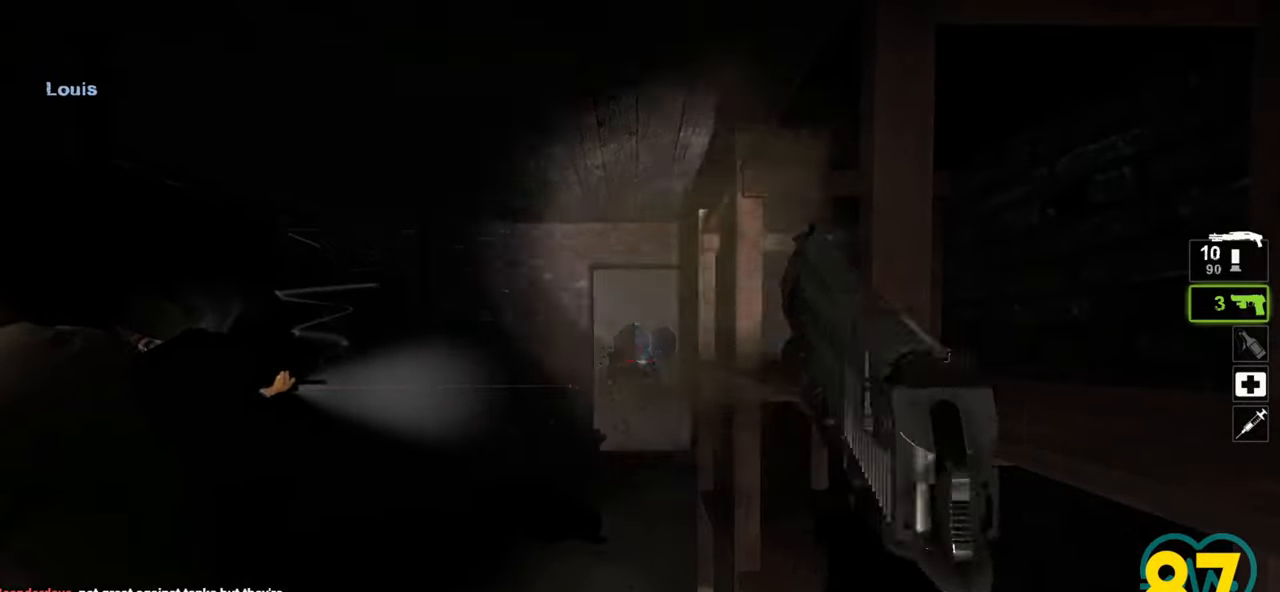
{"keys": [], "mouse": [], "mouse_move": "up", "events": [[317, "mouse_left", "down"], [467, "mouse_left", "up"]]}
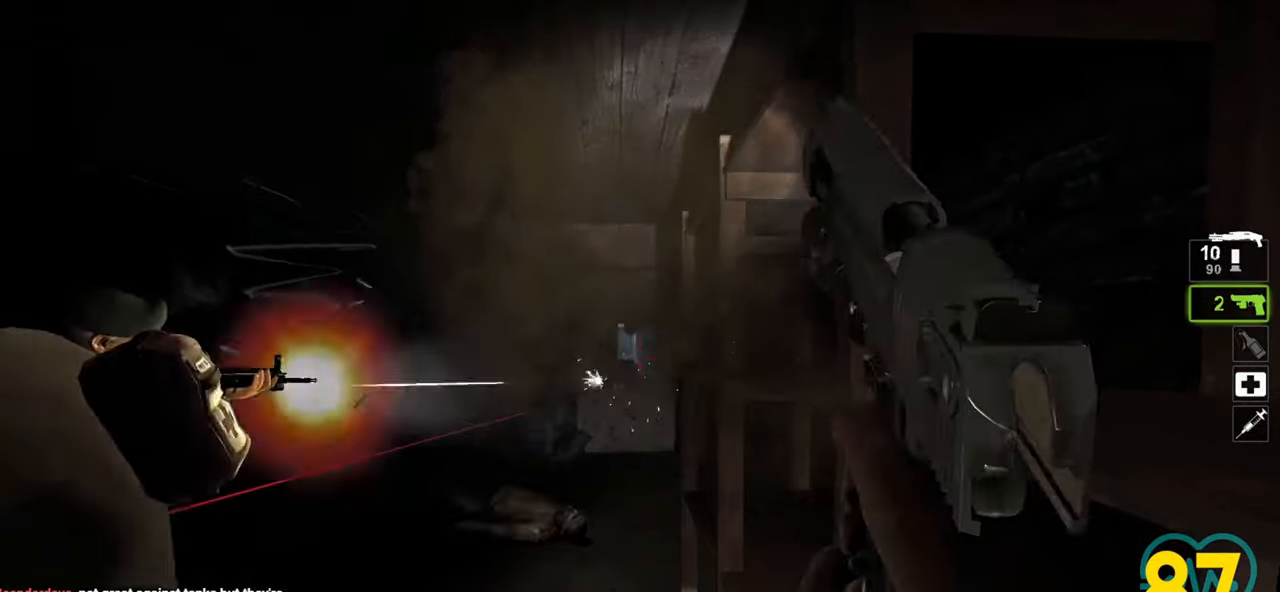
{"keys": [], "mouse": [], "mouse_move": "left", "events": []}
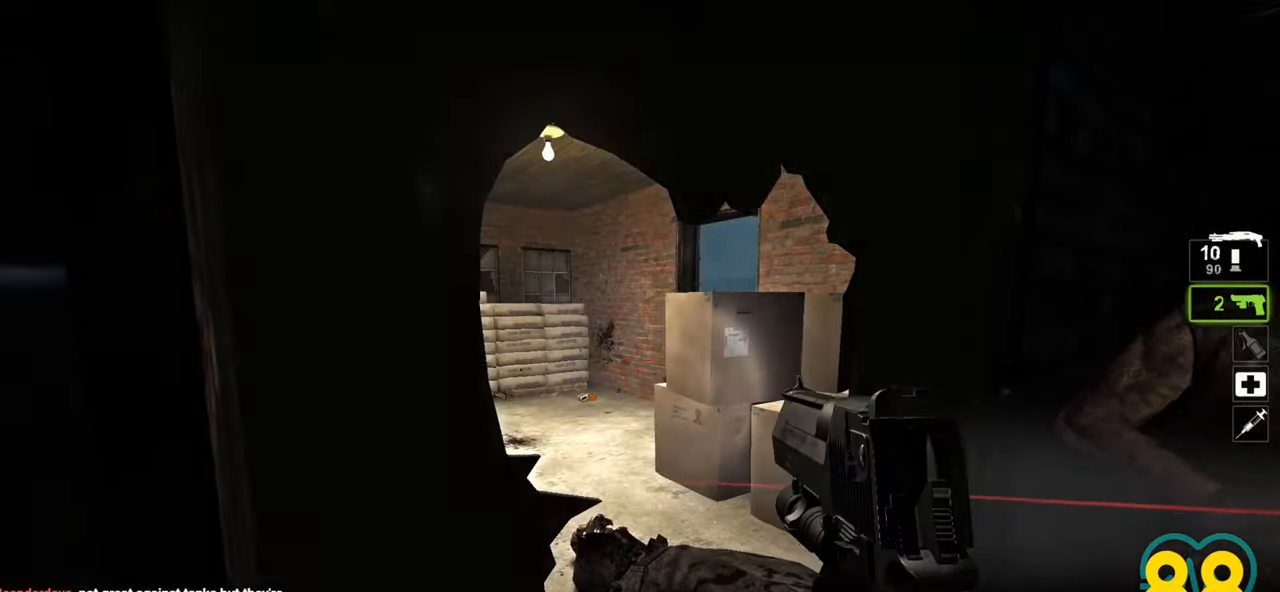
{"keys": [], "mouse": [], "mouse_move": "right", "events": []}
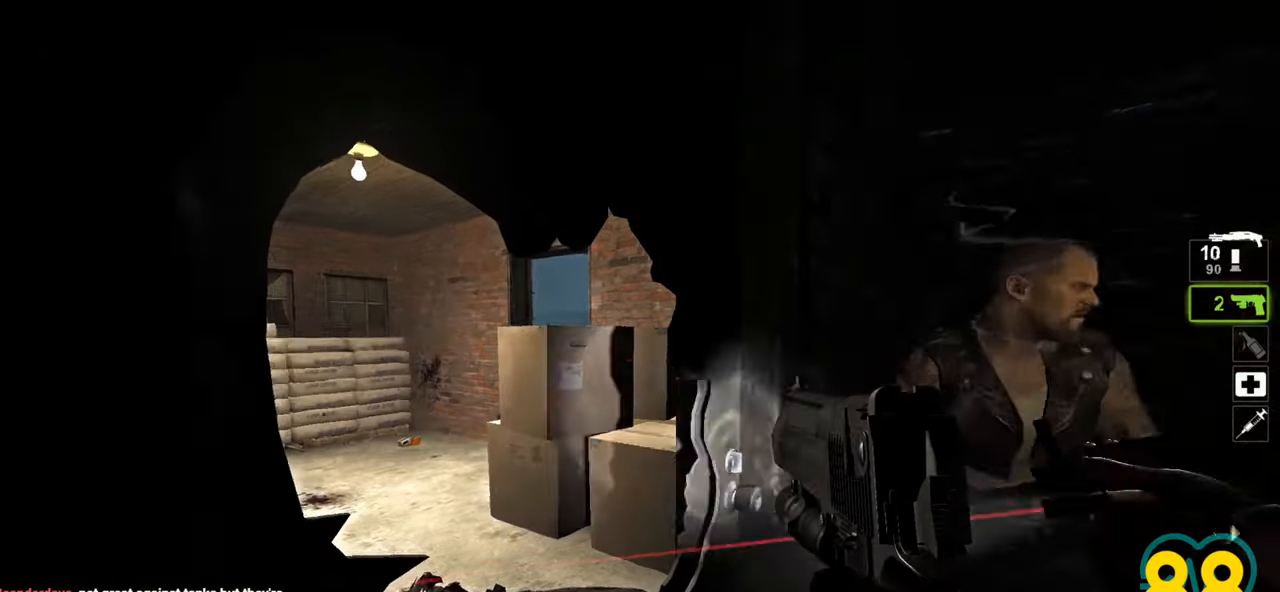
{"keys": [], "mouse": [], "mouse_move": "right", "events": []}
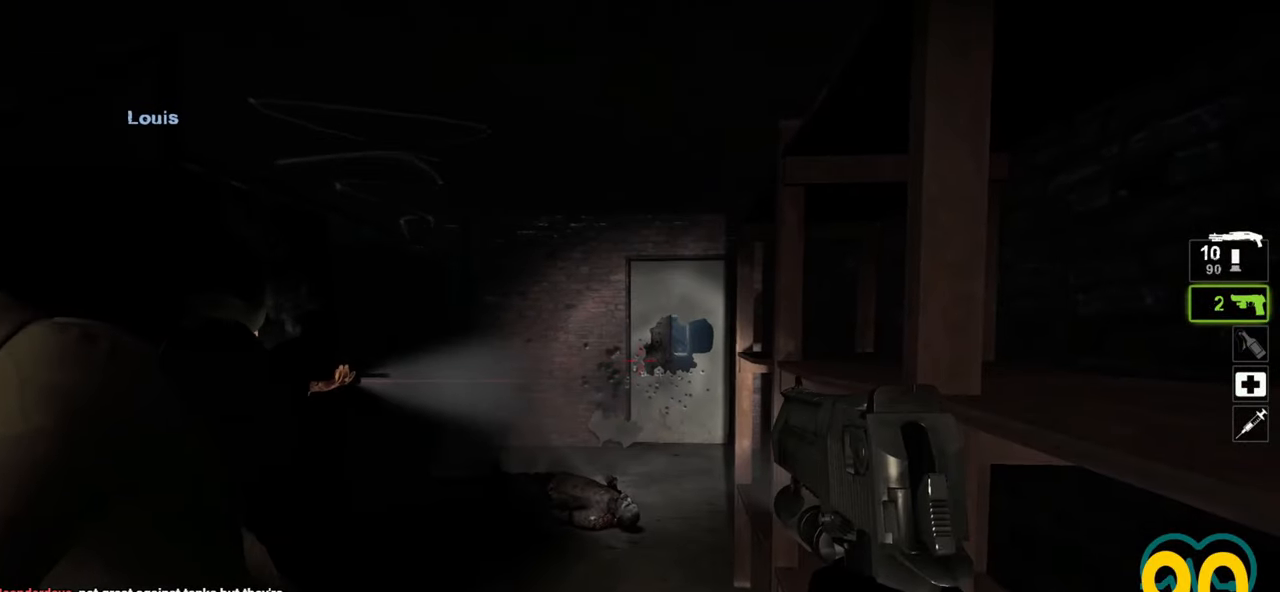
{"keys": [], "mouse": ["left"], "mouse_move": "right", "events": [[383, "mouse_left", "down"]]}
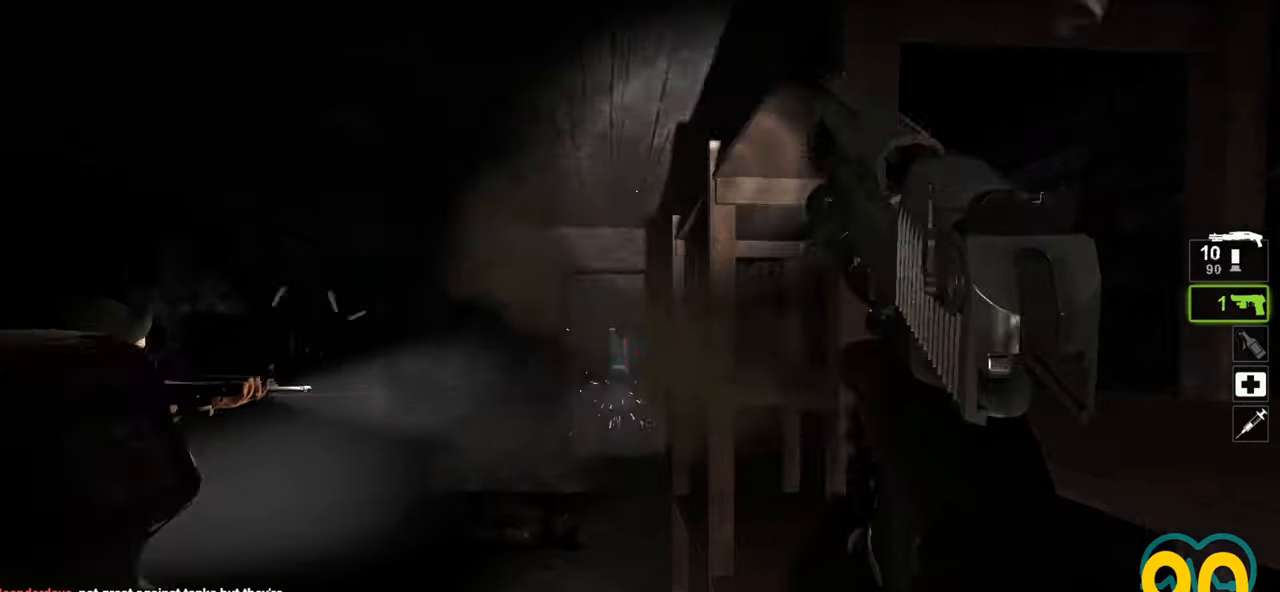
{"keys": ["w"], "mouse": [], "mouse_move": "left", "events": [[67, "mouse_left", "up"], [217, "mouse_wheel", "down"], [350, "mouse_wheel", "up"], [350, "w", "down"]]}